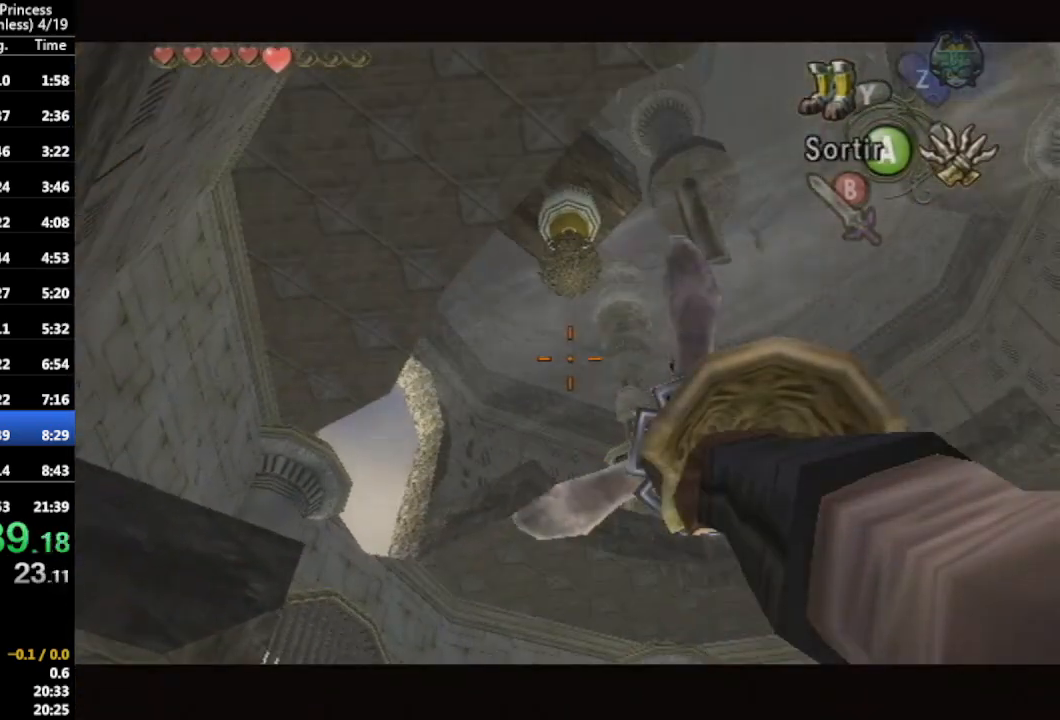
Gameplay with a controller (Nintendo layout); each line is a JSON object with the inputs held at the frame after it. "events" lists button and stick changes between this image and that frame as [ms after this image, input, new state], when the widget could be followed in between. Not read: L3 R3.
{"buttons": [], "left_stick": "center", "right_stick": "center", "events": [[133, "left_stick", "down"], [233, "X", "up"], [233, "left_stick", "center"]]}
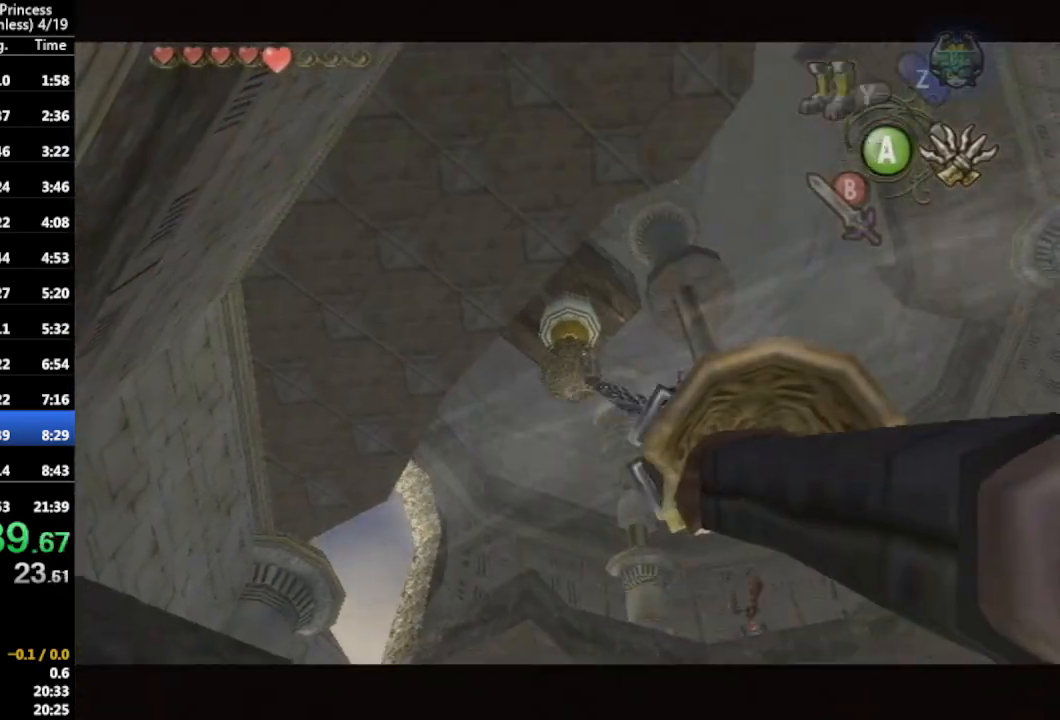
{"buttons": [], "left_stick": "center", "right_stick": "center", "events": []}
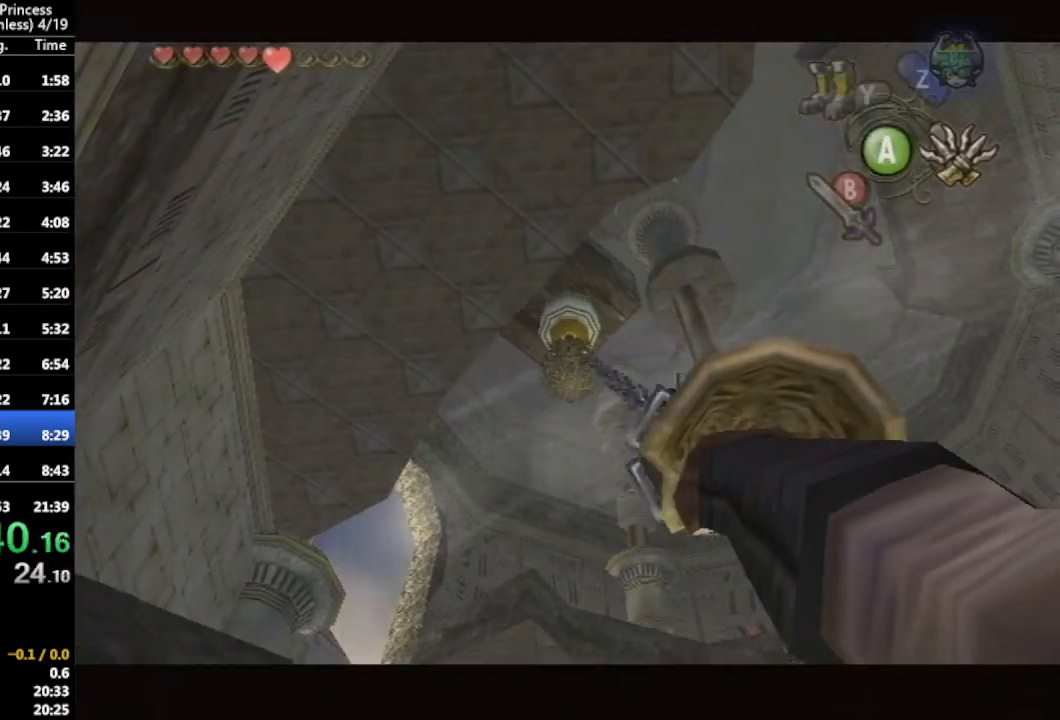
{"buttons": [], "left_stick": "down", "right_stick": "center", "events": [[300, "left_stick", "down"]]}
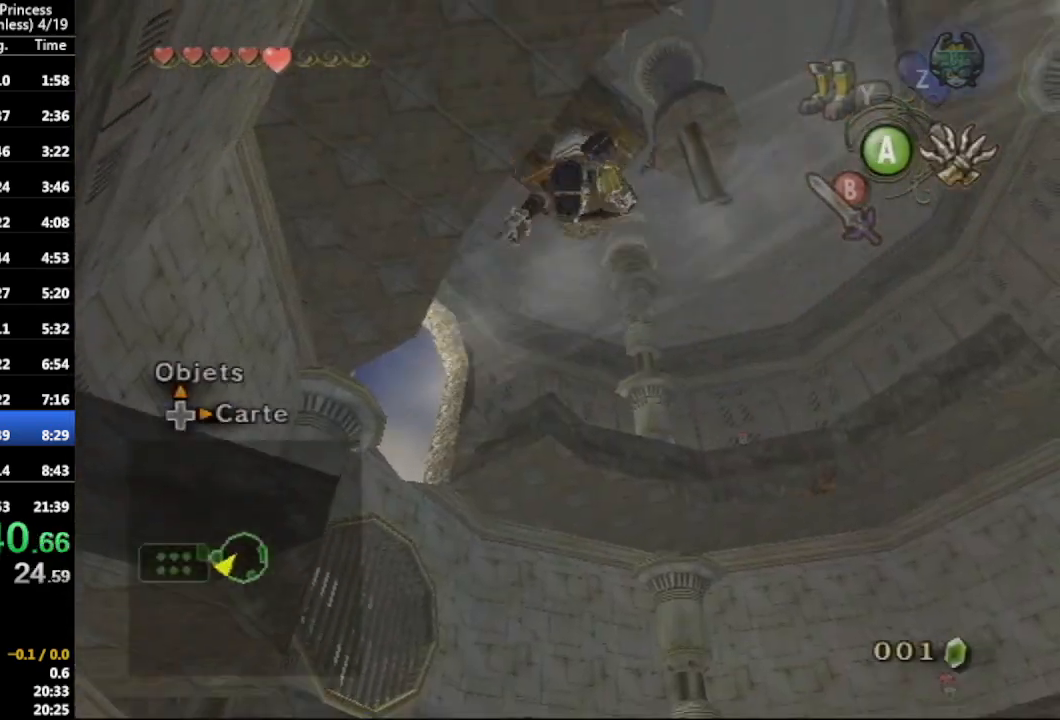
{"buttons": [], "left_stick": "down", "right_stick": "center", "events": []}
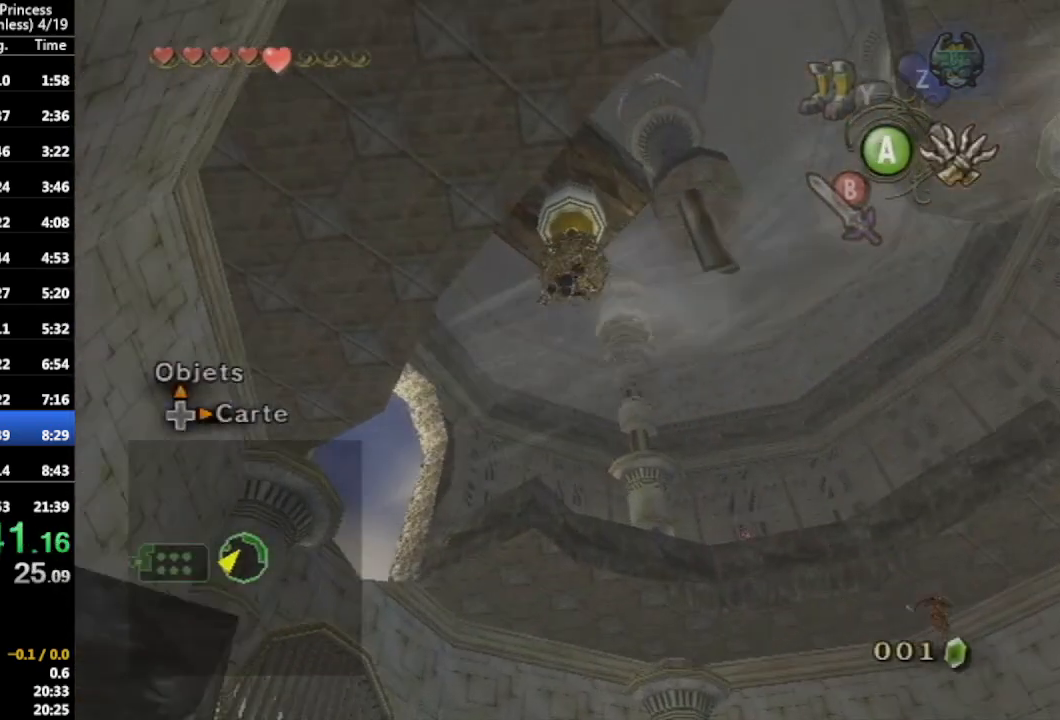
{"buttons": [], "left_stick": "down", "right_stick": "center", "events": []}
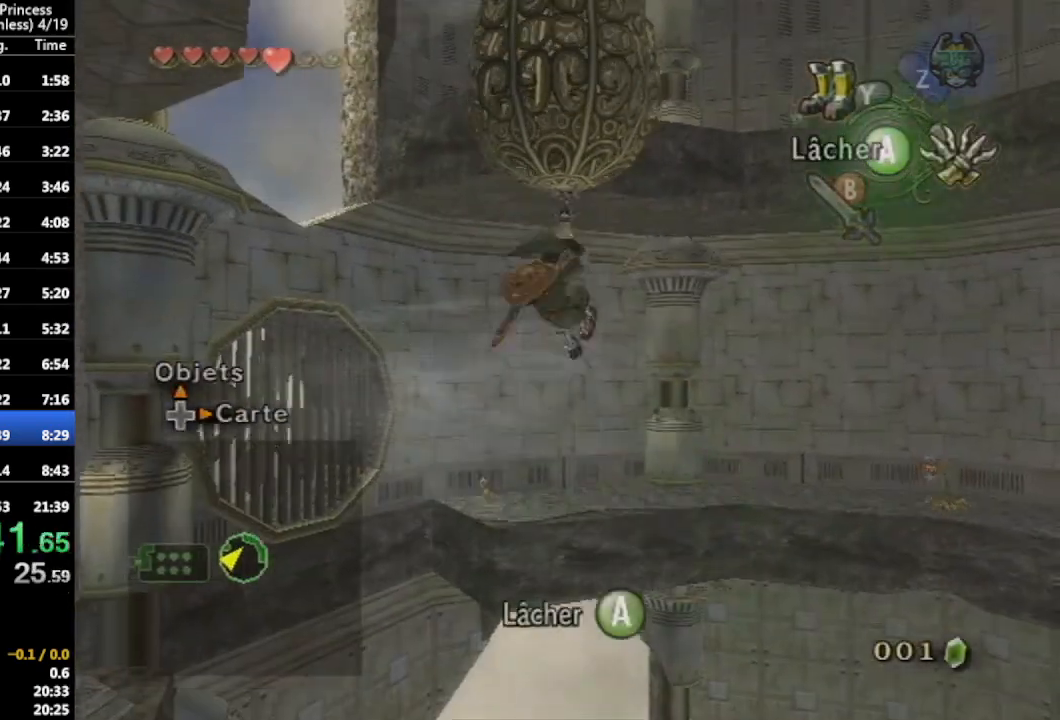
{"buttons": [], "left_stick": "down", "right_stick": "center", "events": []}
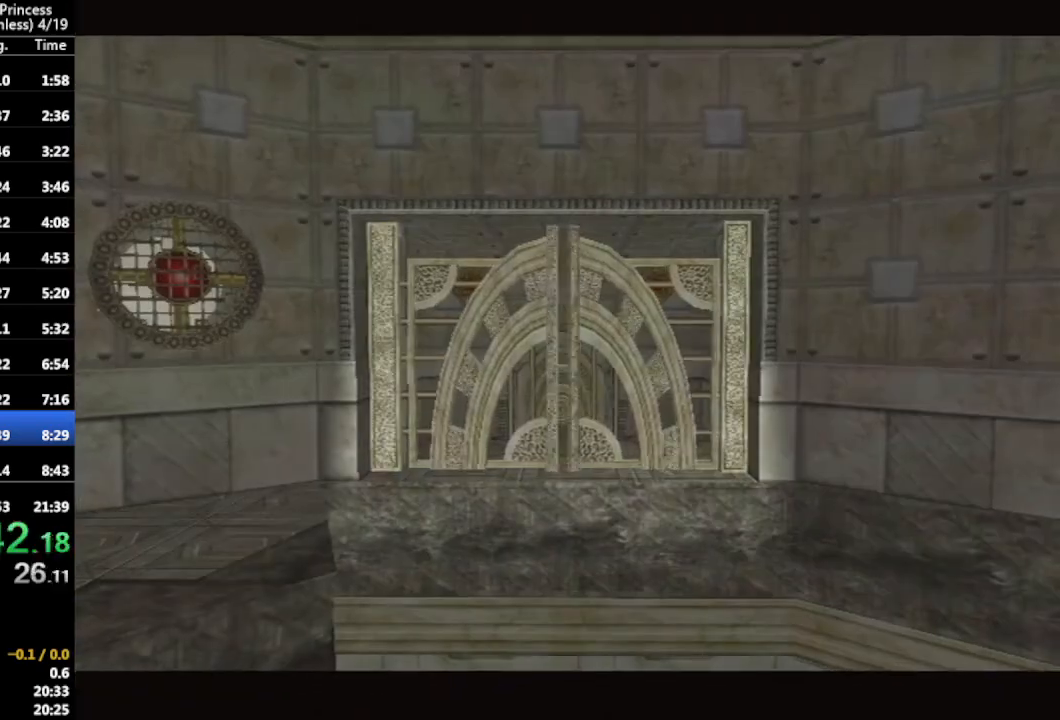
{"buttons": [], "left_stick": "center", "right_stick": "center", "events": [[433, "left_stick", "center"]]}
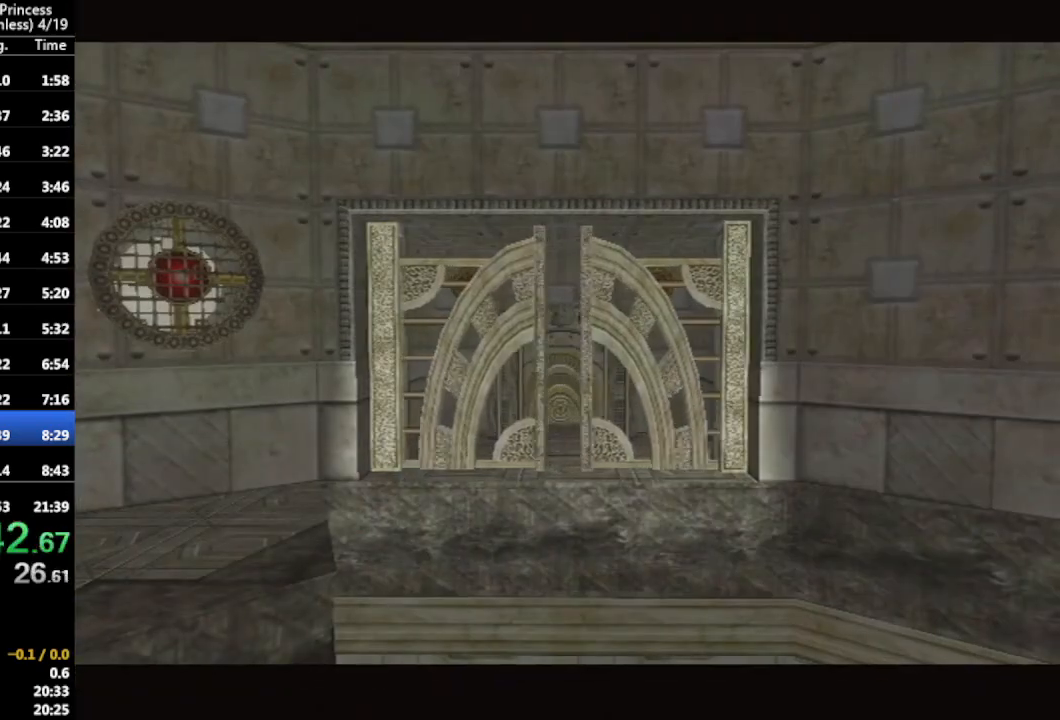
{"buttons": [], "left_stick": "down", "right_stick": "center", "events": [[267, "left_stick", "down"]]}
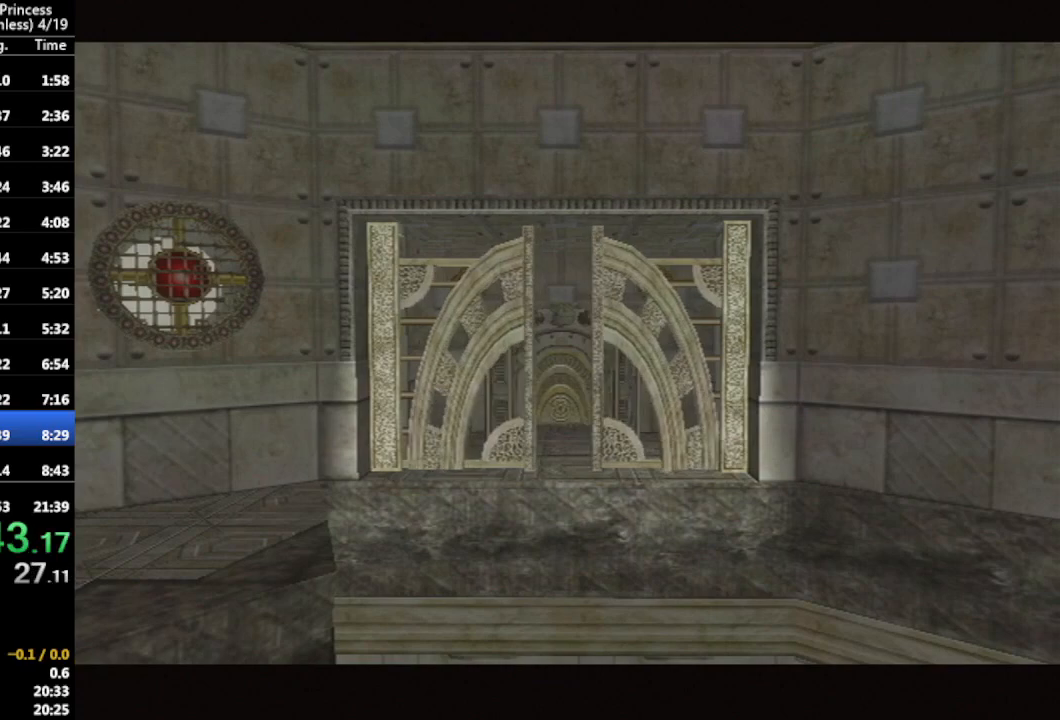
{"buttons": [], "left_stick": "down", "right_stick": "center", "events": []}
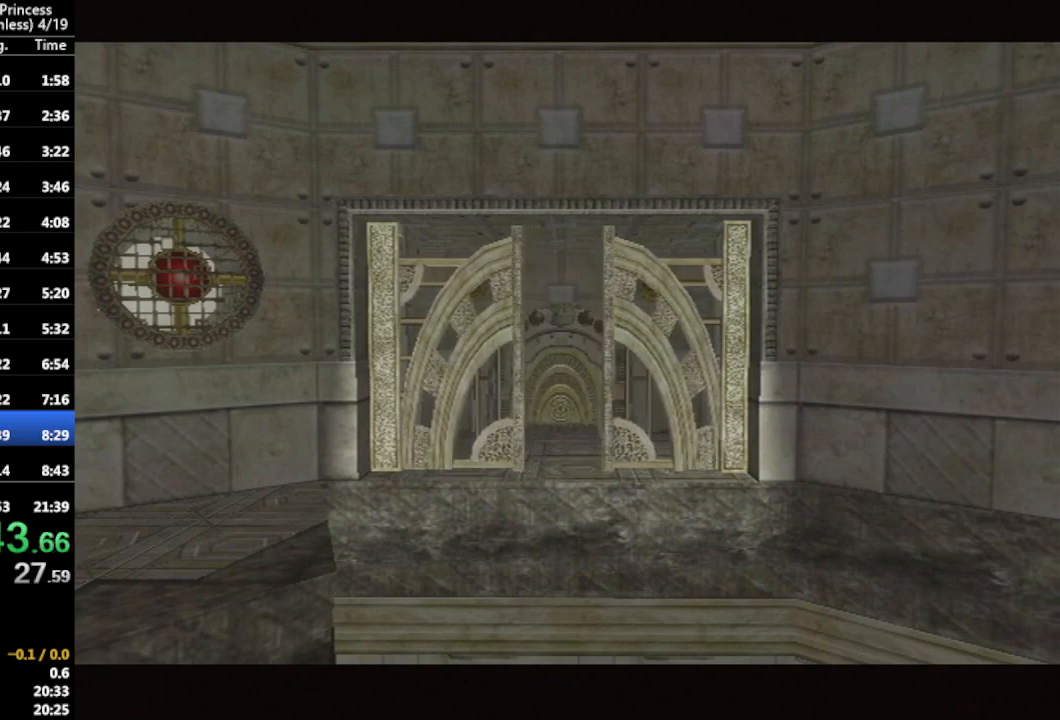
{"buttons": [], "left_stick": "down", "right_stick": "center", "events": []}
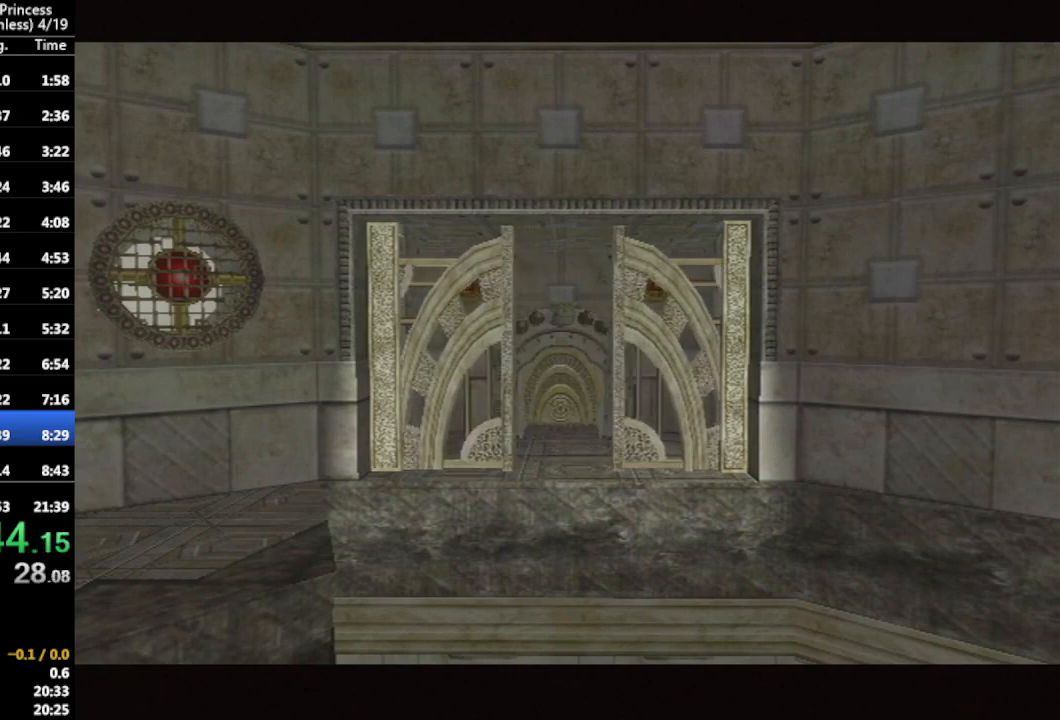
{"buttons": [], "left_stick": "down", "right_stick": "center", "events": []}
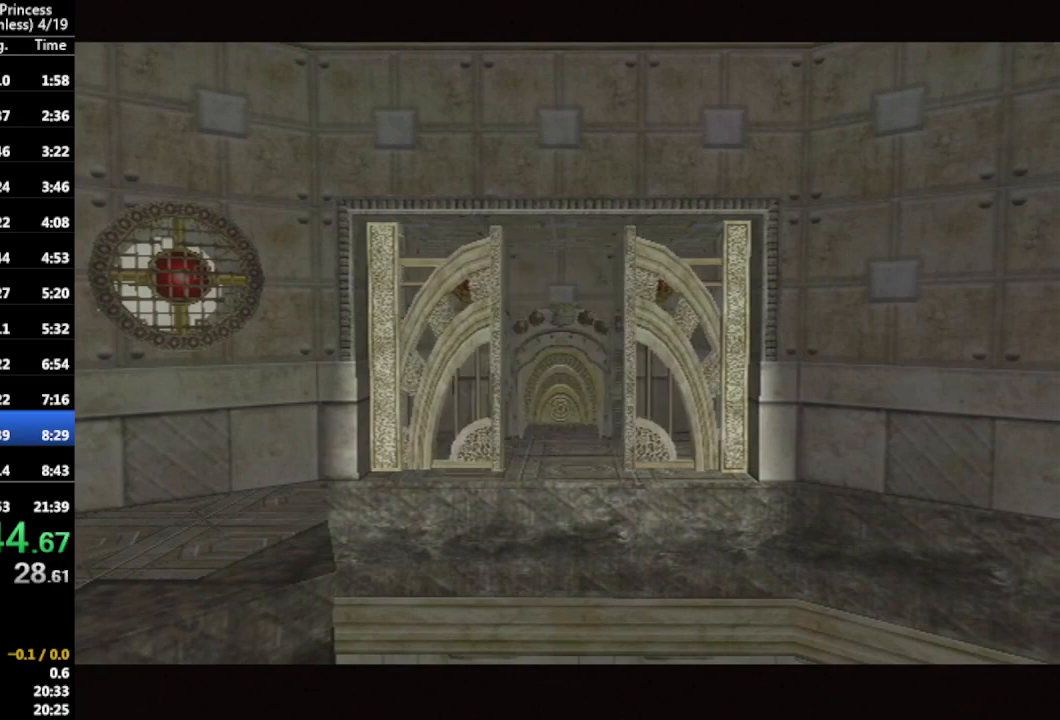
{"buttons": [], "left_stick": "down", "right_stick": "center", "events": []}
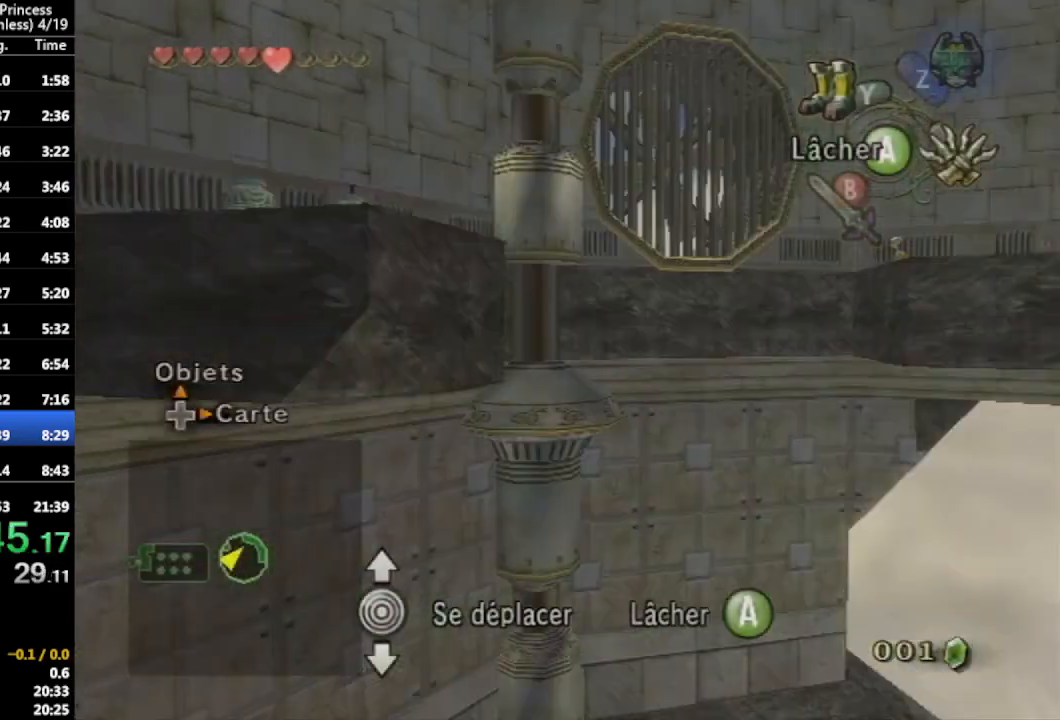
{"buttons": [], "left_stick": "down", "right_stick": "center", "events": []}
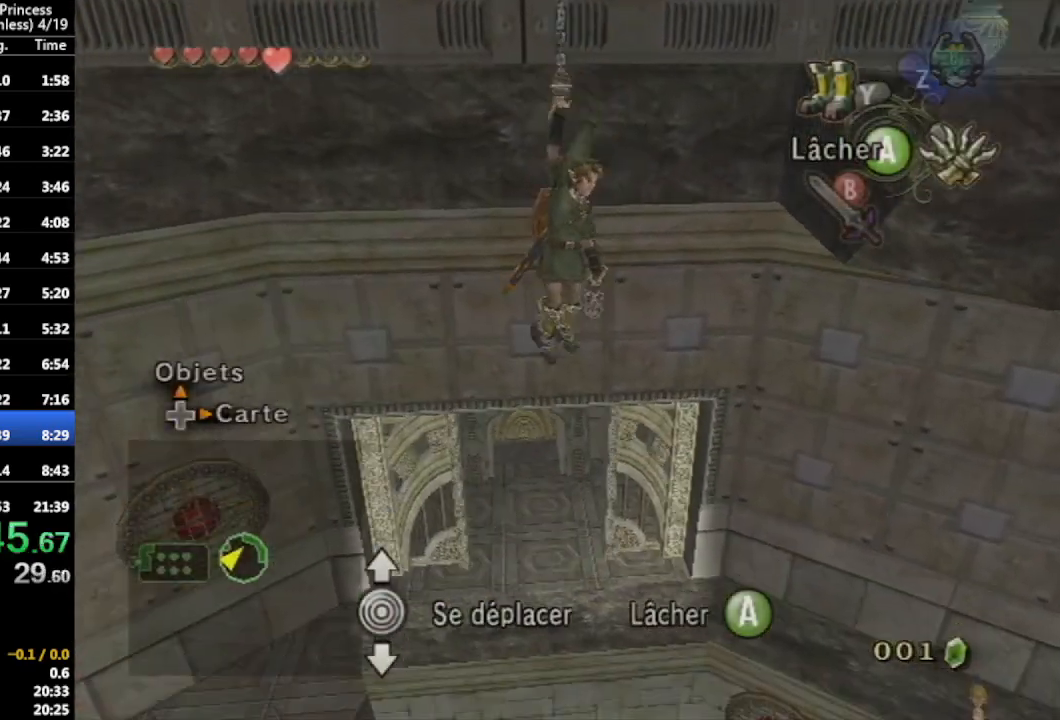
{"buttons": [], "left_stick": "down", "right_stick": "center", "events": []}
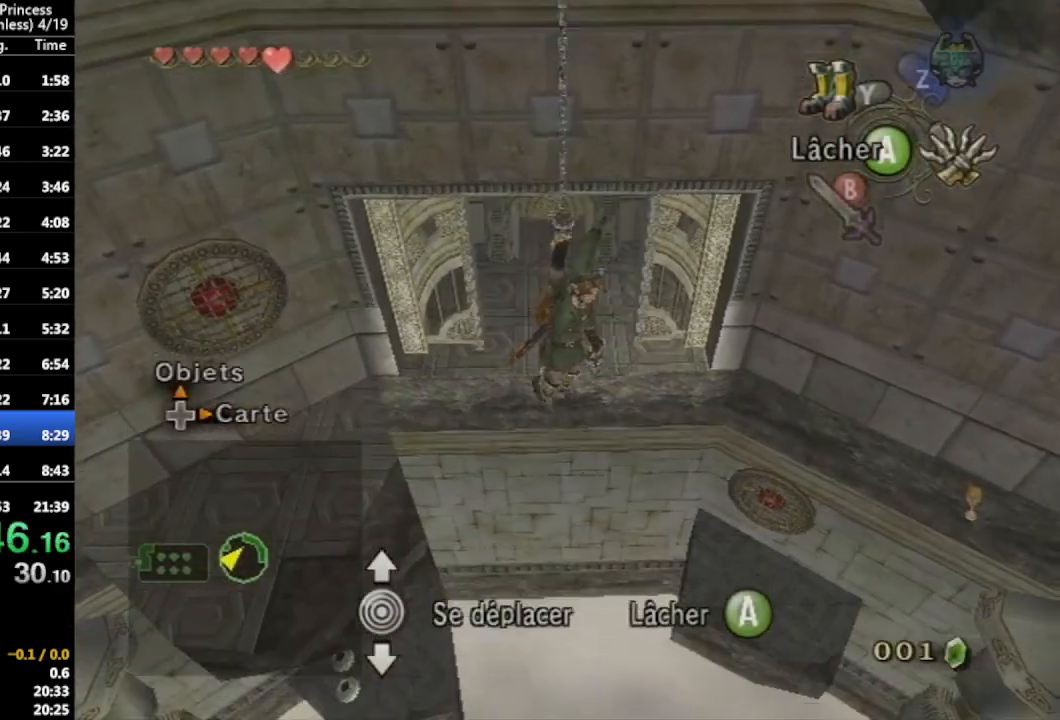
{"buttons": ["X"], "left_stick": "left", "right_stick": "center", "events": [[300, "X", "down"], [333, "left_stick", "left"]]}
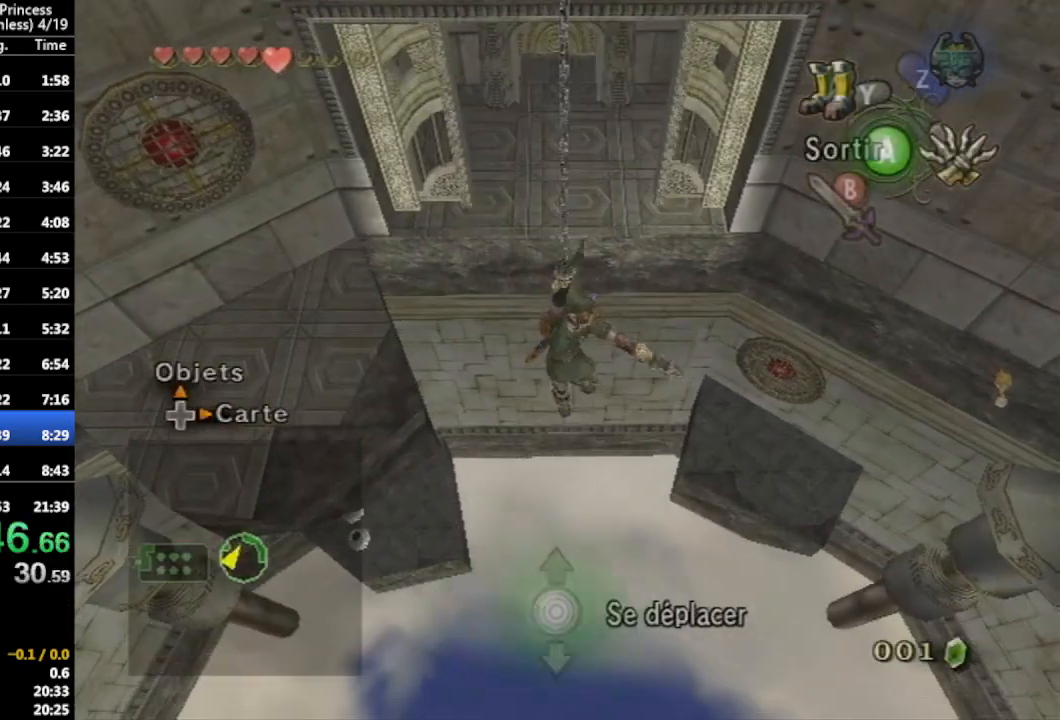
{"buttons": ["X"], "left_stick": "down-left", "right_stick": "center", "events": [[467, "left_stick", "down-left"]]}
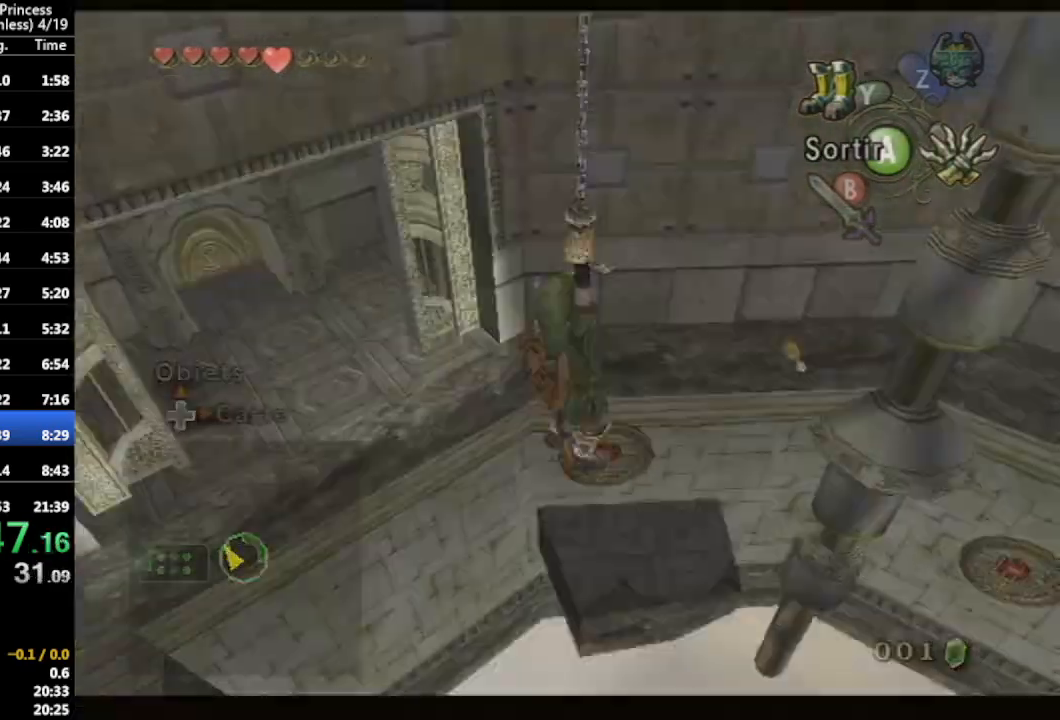
{"buttons": ["X"], "left_stick": "up-left", "right_stick": "center", "events": [[200, "left_stick", "left"], [433, "left_stick", "up-left"]]}
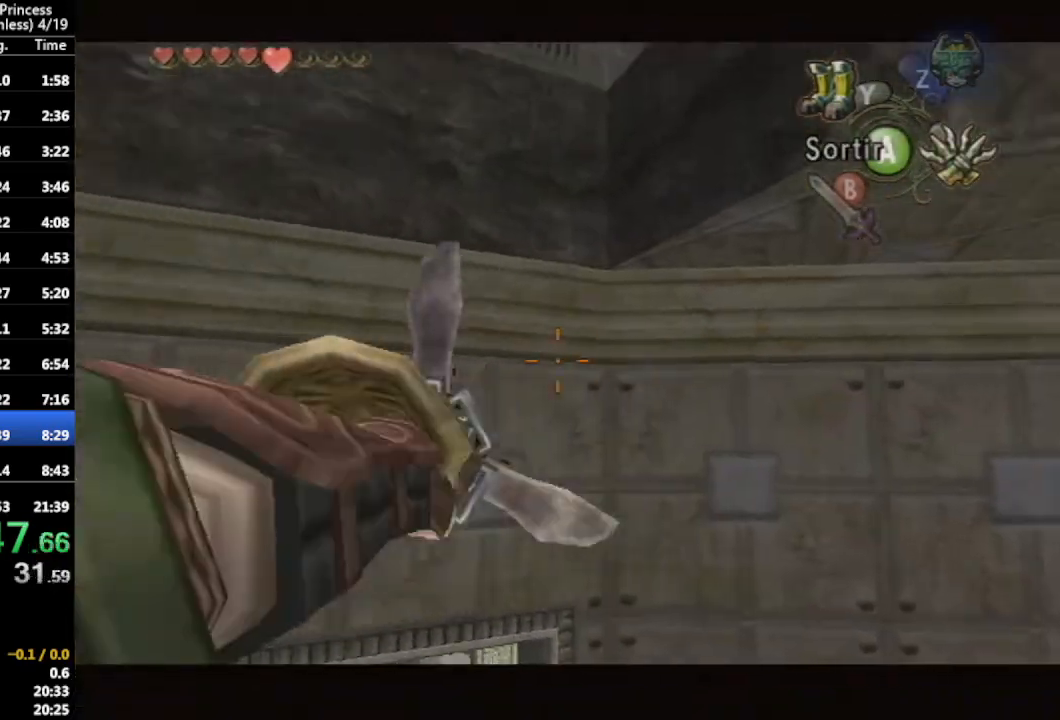
{"buttons": ["X"], "left_stick": "center", "right_stick": "center", "events": [[100, "left_stick", "up"], [367, "left_stick", "center"]]}
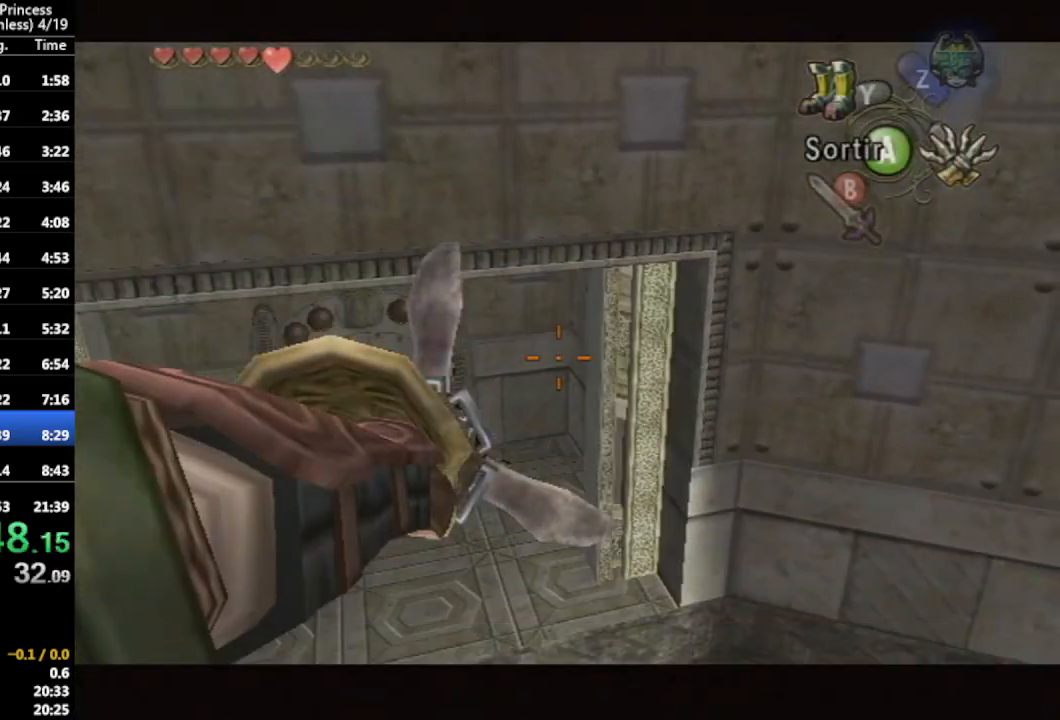
{"buttons": ["X"], "left_stick": "down-left", "right_stick": "center", "events": [[67, "left_stick", "down-left"]]}
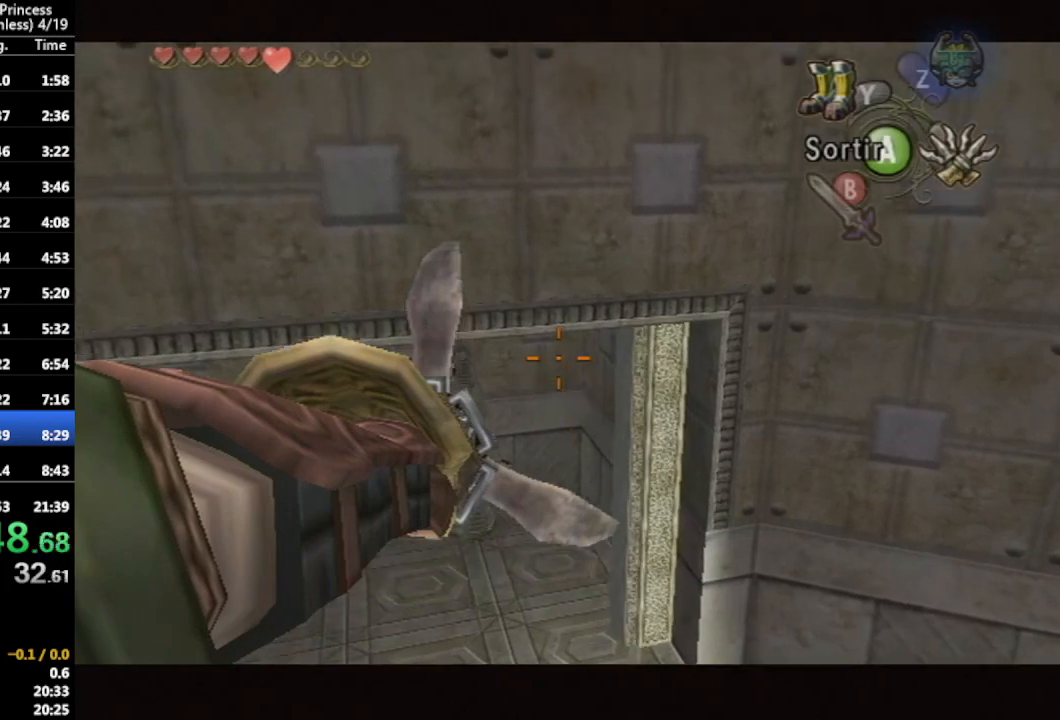
{"buttons": [], "left_stick": "center", "right_stick": "center", "events": [[33, "left_stick", "center"], [367, "left_stick", "down"], [467, "X", "up"], [467, "left_stick", "center"]]}
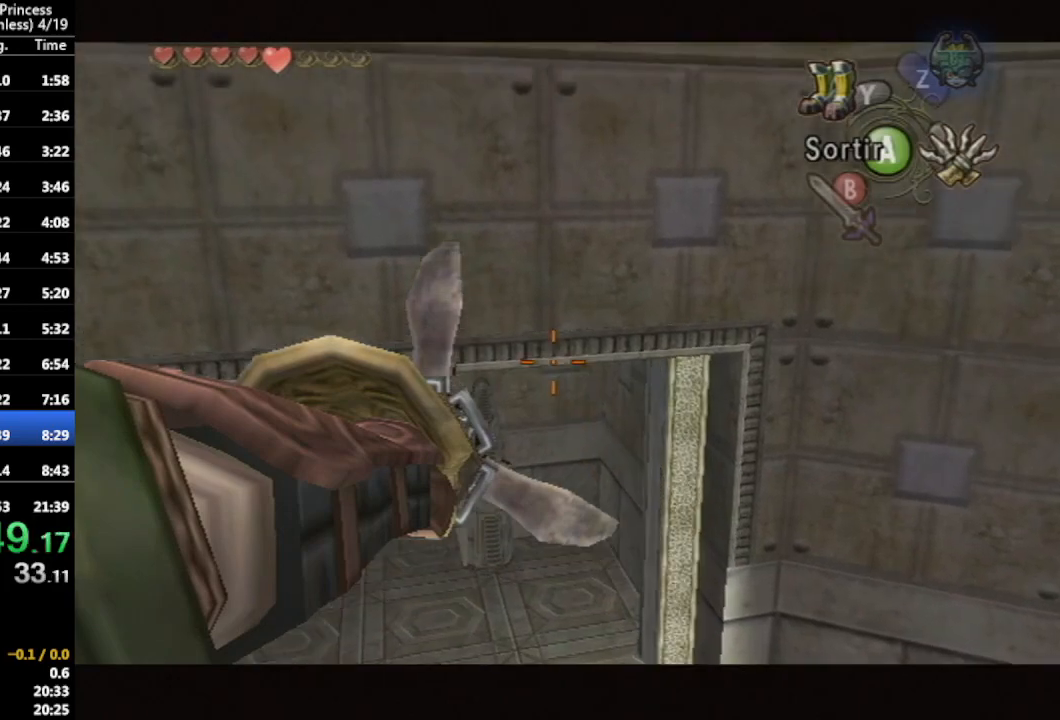
{"buttons": ["X", "L1"], "left_stick": "center", "right_stick": "center", "events": [[233, "X", "down"], [500, "L1", "down"]]}
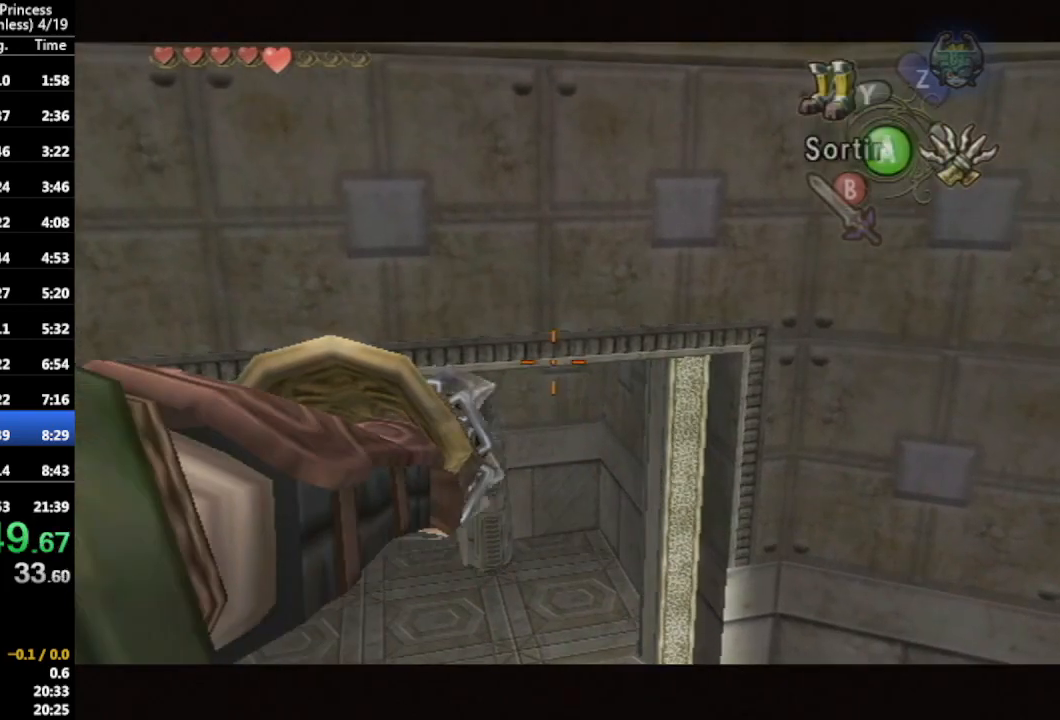
{"buttons": ["X"], "left_stick": "center", "right_stick": "center", "events": [[233, "left_stick", "down"], [467, "L1", "up"], [500, "left_stick", "center"]]}
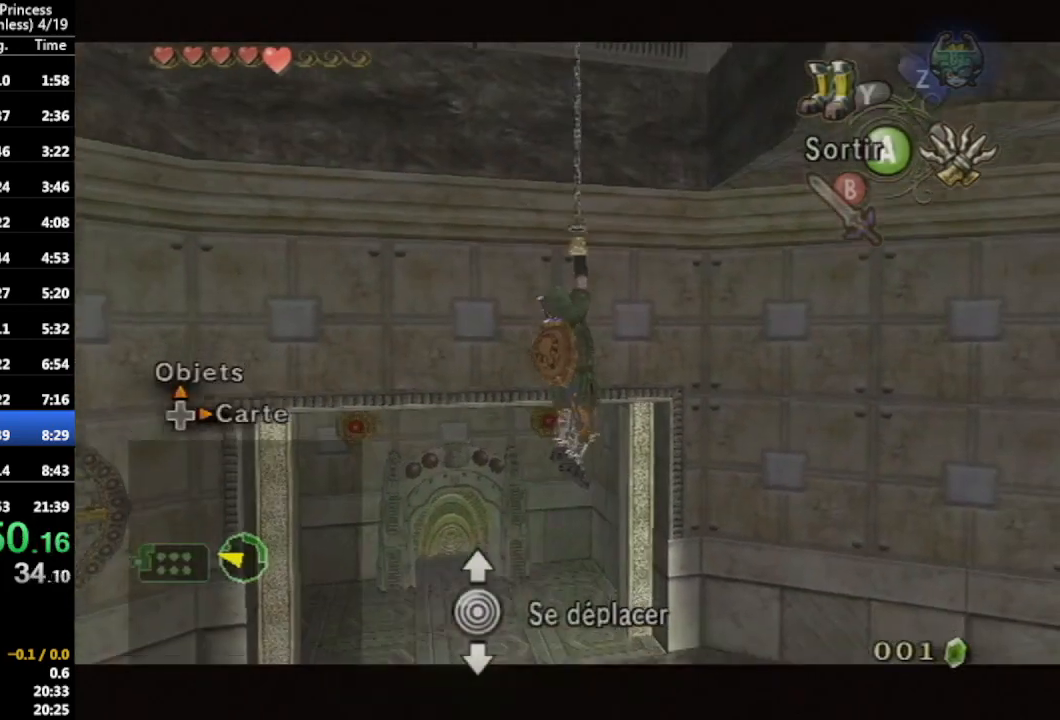
{"buttons": [], "left_stick": "center", "right_stick": "center", "events": [[333, "left_stick", "up"], [433, "X", "up"], [467, "left_stick", "center"]]}
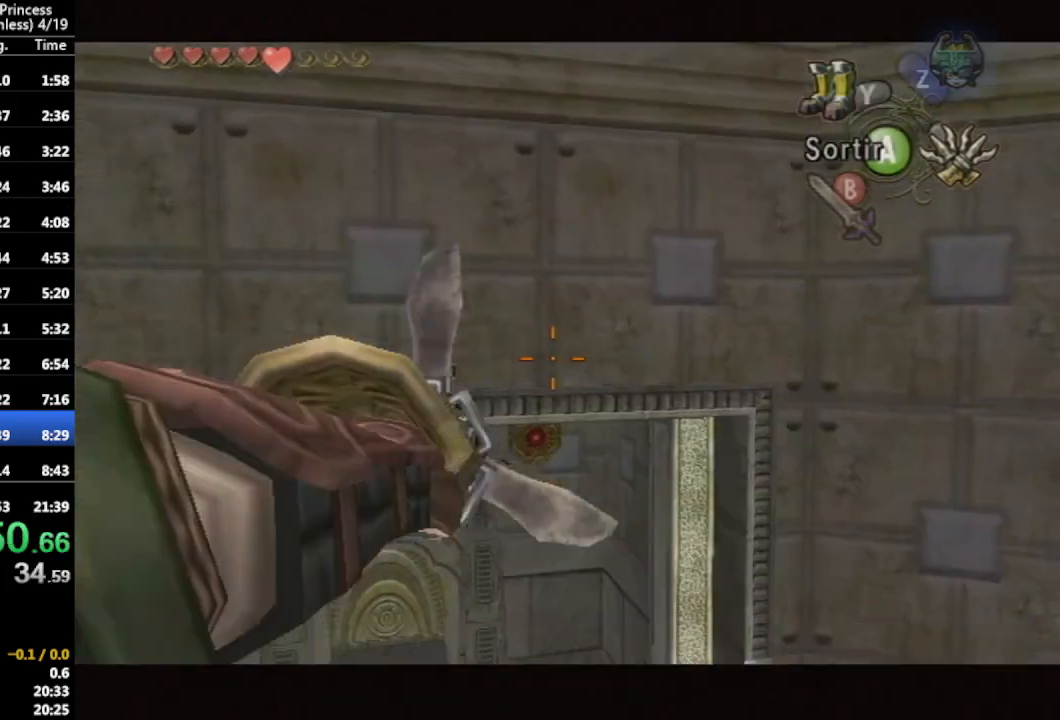
{"buttons": ["X"], "left_stick": "center", "right_stick": "center", "events": [[333, "X", "down"]]}
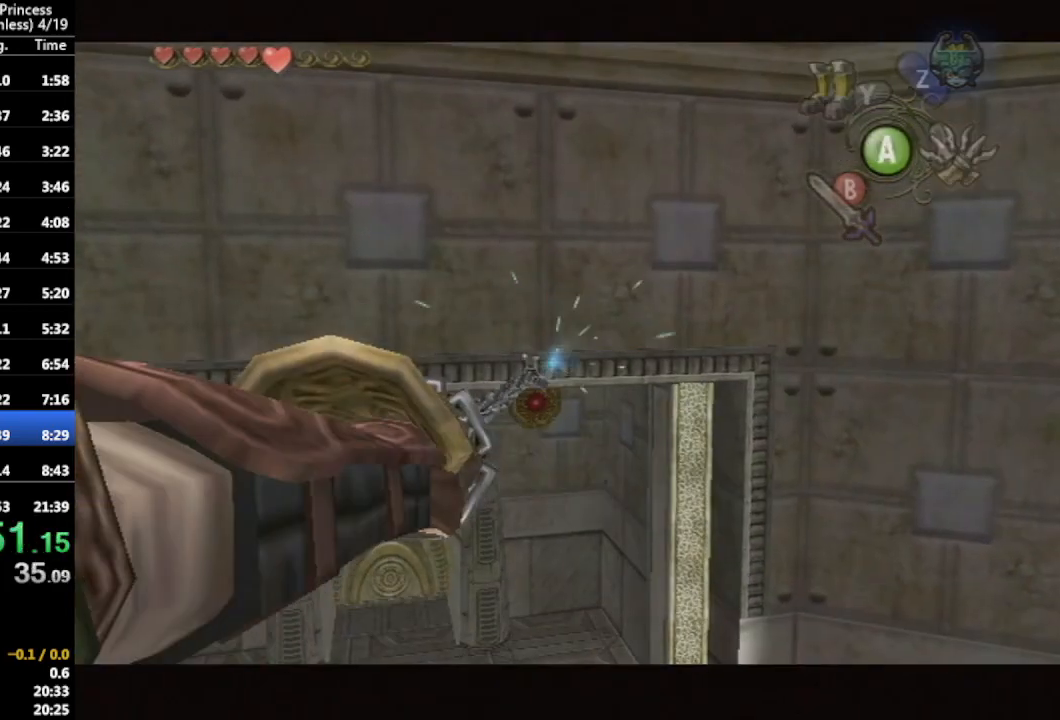
{"buttons": [], "left_stick": "center", "right_stick": "center", "events": [[100, "left_stick", "up-left"], [133, "X", "up"], [167, "left_stick", "center"]]}
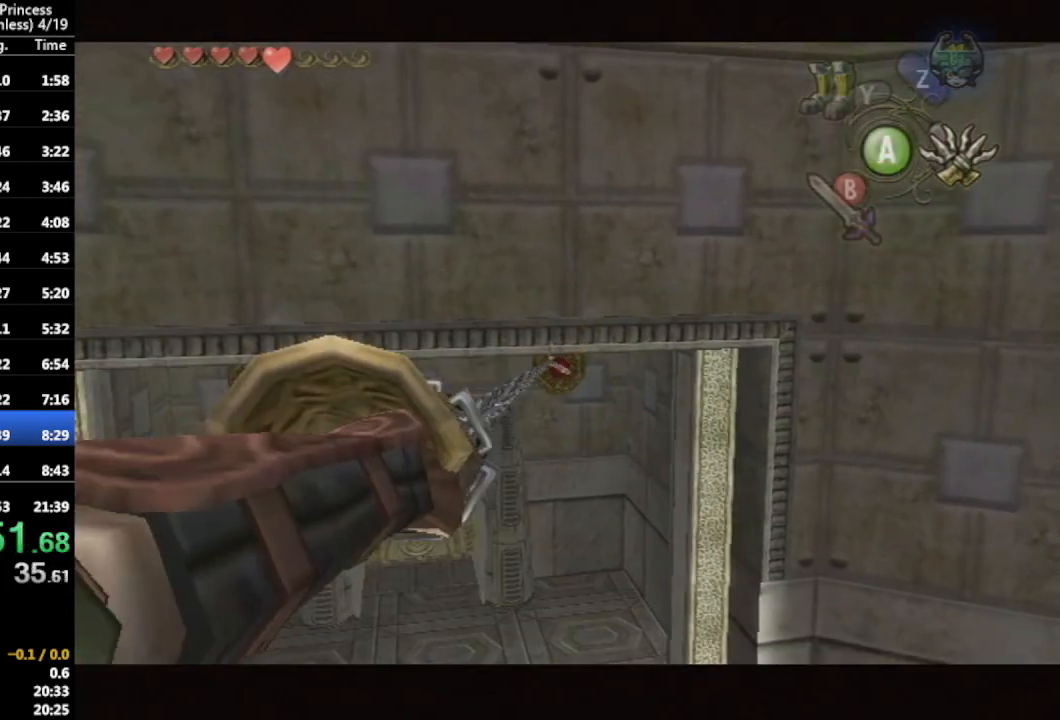
{"buttons": [], "left_stick": "center", "right_stick": "center", "events": []}
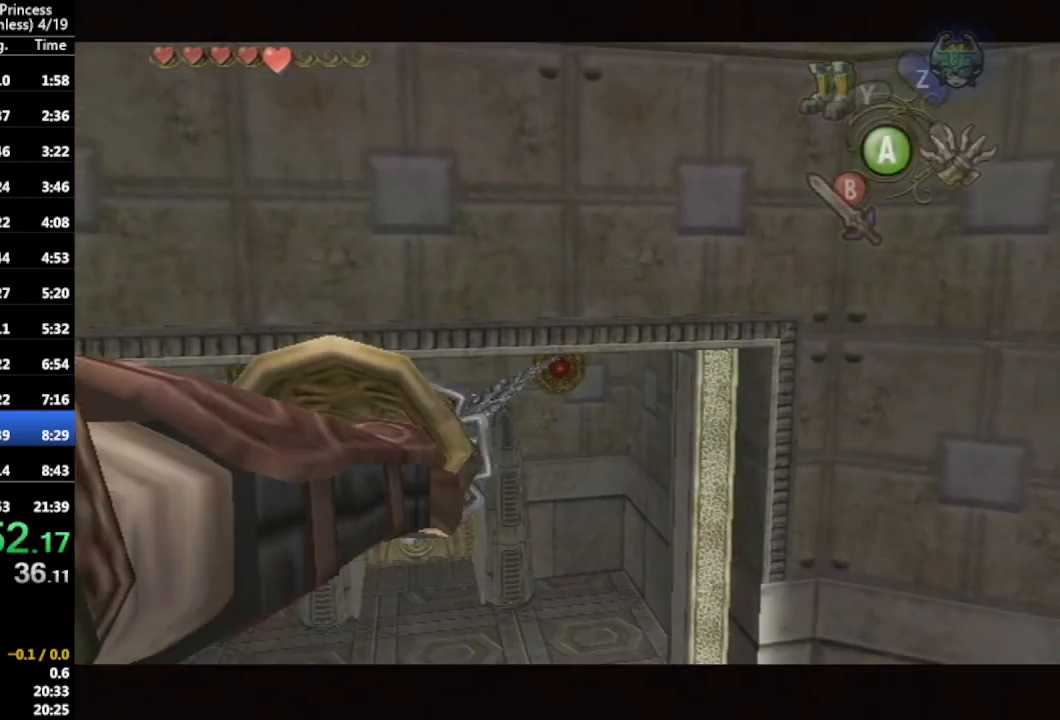
{"buttons": [], "left_stick": "center", "right_stick": "center", "events": []}
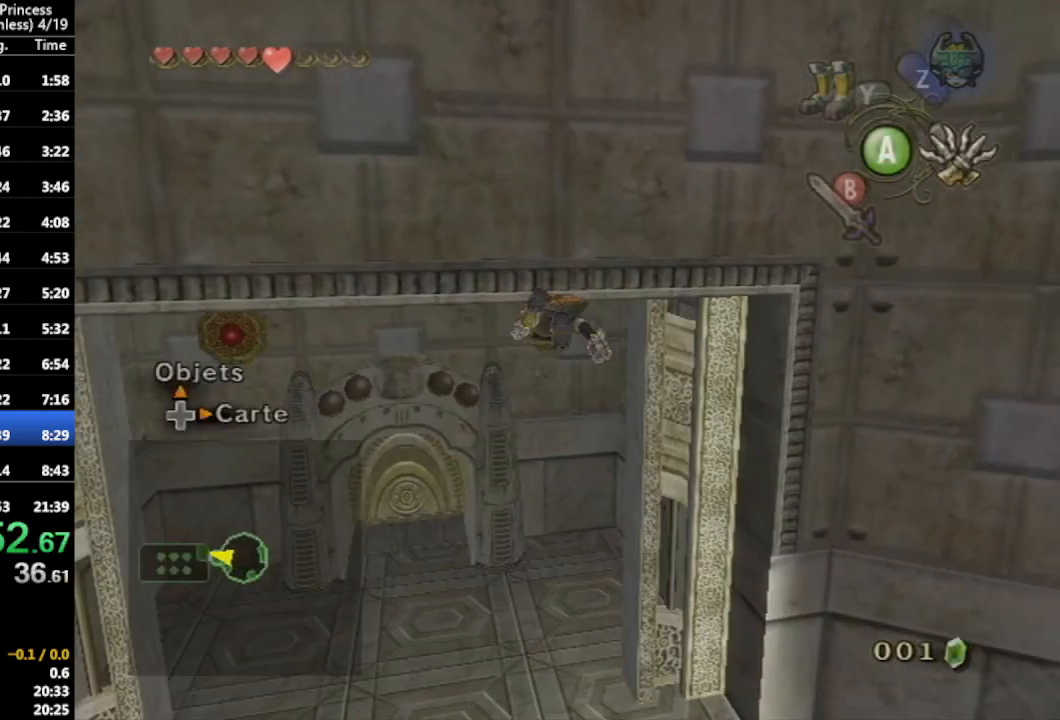
{"buttons": [], "left_stick": "center", "right_stick": "center", "events": [[367, "A", "down"], [500, "A", "up"]]}